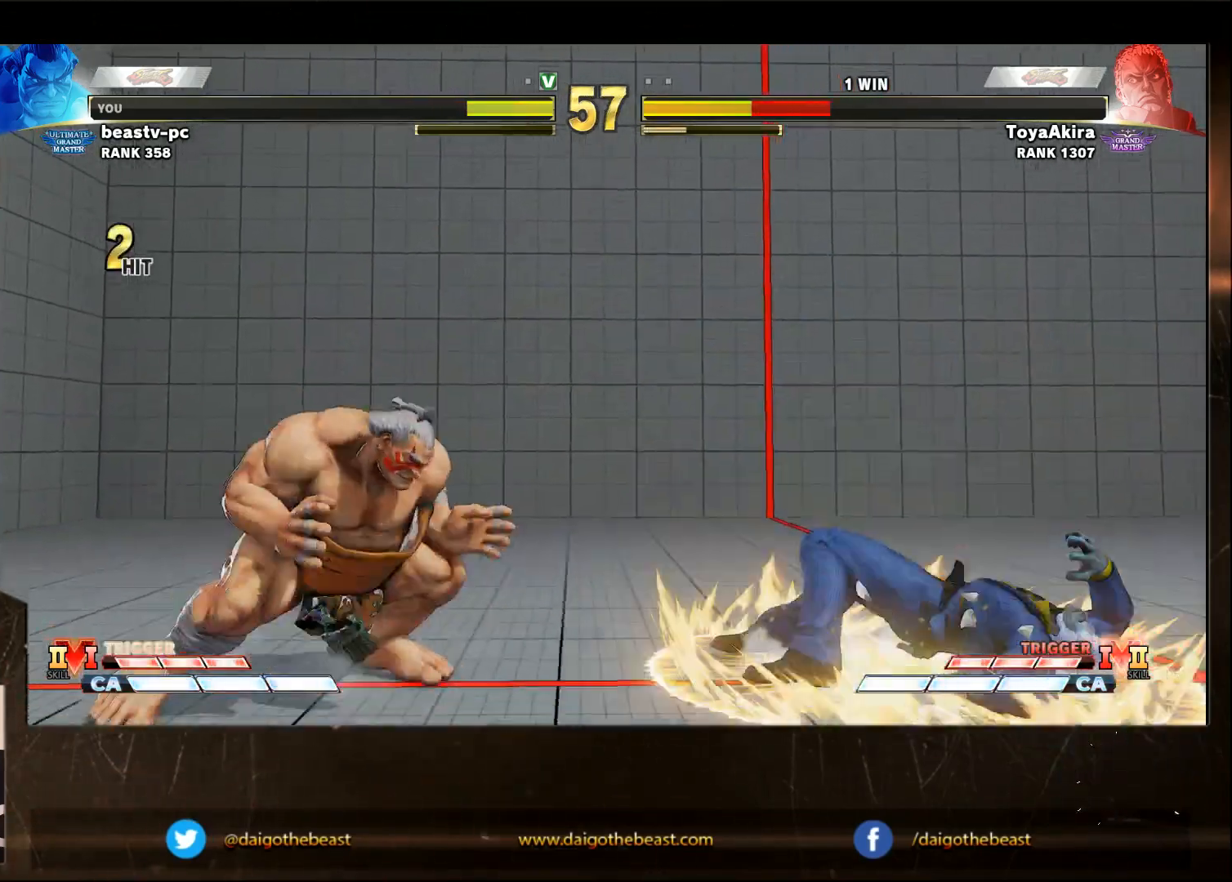
Gameplay with a controller (arcade stick); each line is a JSON object with the inputs held at the frame after it. "events" lists button and stick changes between this image and that frame as [ms after this image, input, new state], when the widget could be followed in between. Not read: L3 MP R3.
{"buttons": ["CIRCLE"], "left_stick": "down-right", "events": [[450, "left_stick", "down-right"], [500, "CIRCLE", "down"]]}
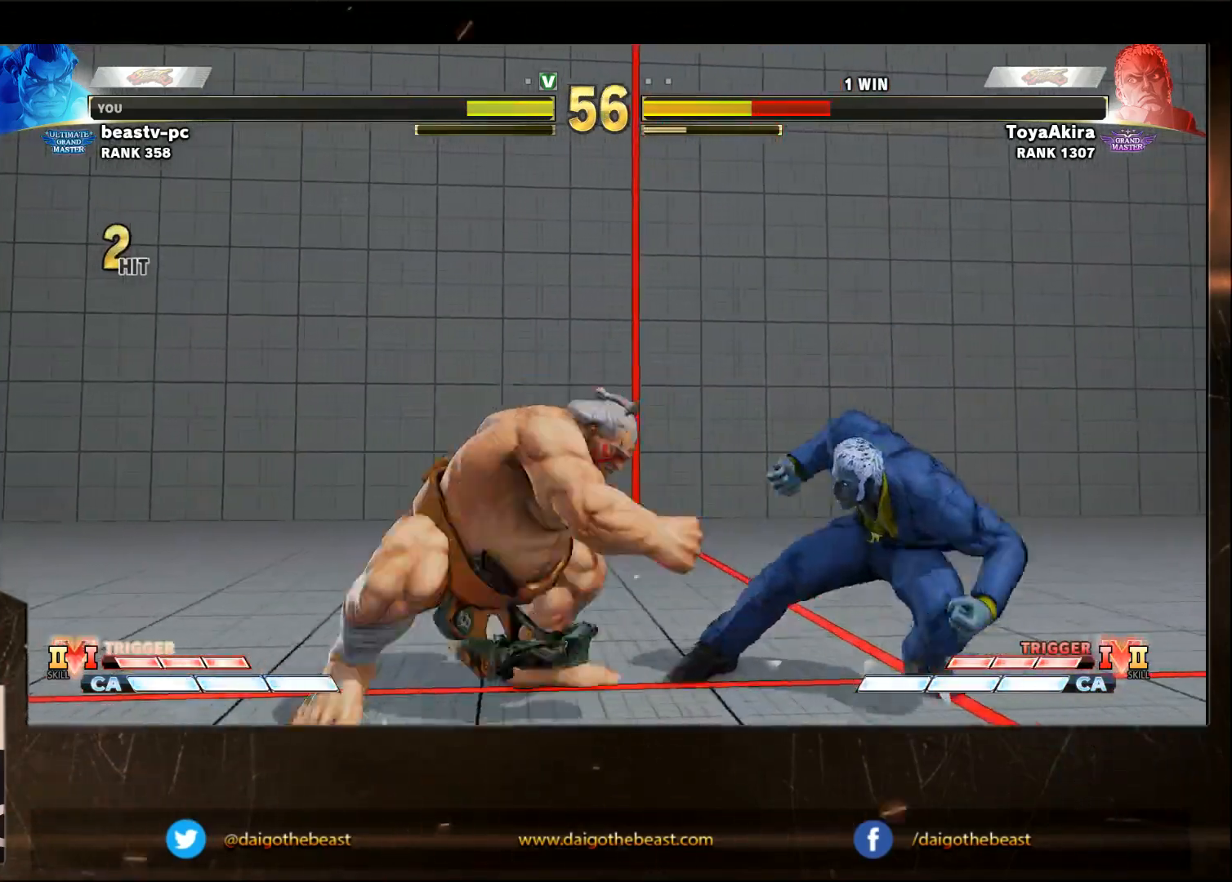
{"buttons": [], "left_stick": "down-left", "events": [[50, "CIRCLE", "up"], [100, "left_stick", "down-left"], [167, "L2", "down"], [200, "L2", "up"], [383, "L2", "down"], [383, "R1", "down"], [467, "L2", "up"], [467, "R1", "up"]]}
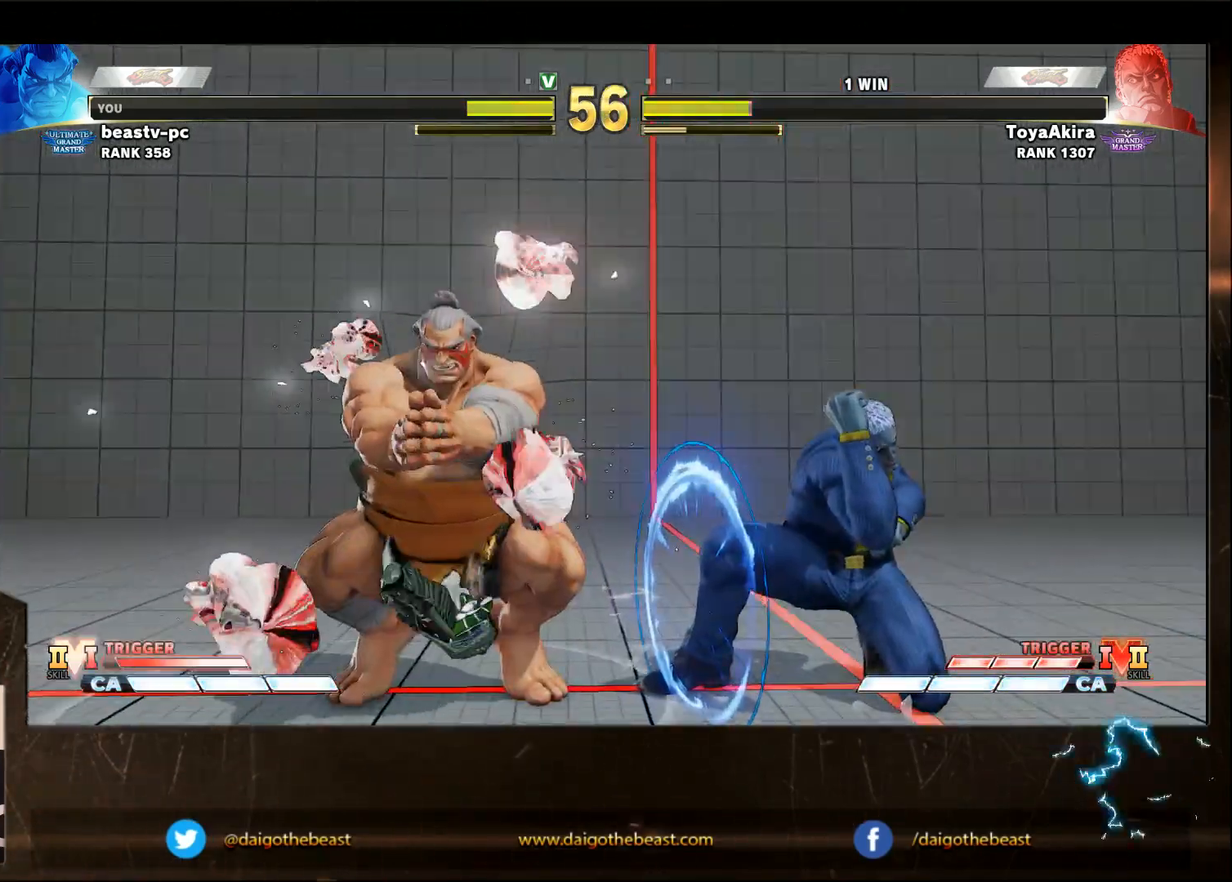
{"buttons": [], "left_stick": "down-left", "events": [[167, "L2", "down"], [167, "R1", "down"], [250, "L2", "up"], [250, "R1", "up"]]}
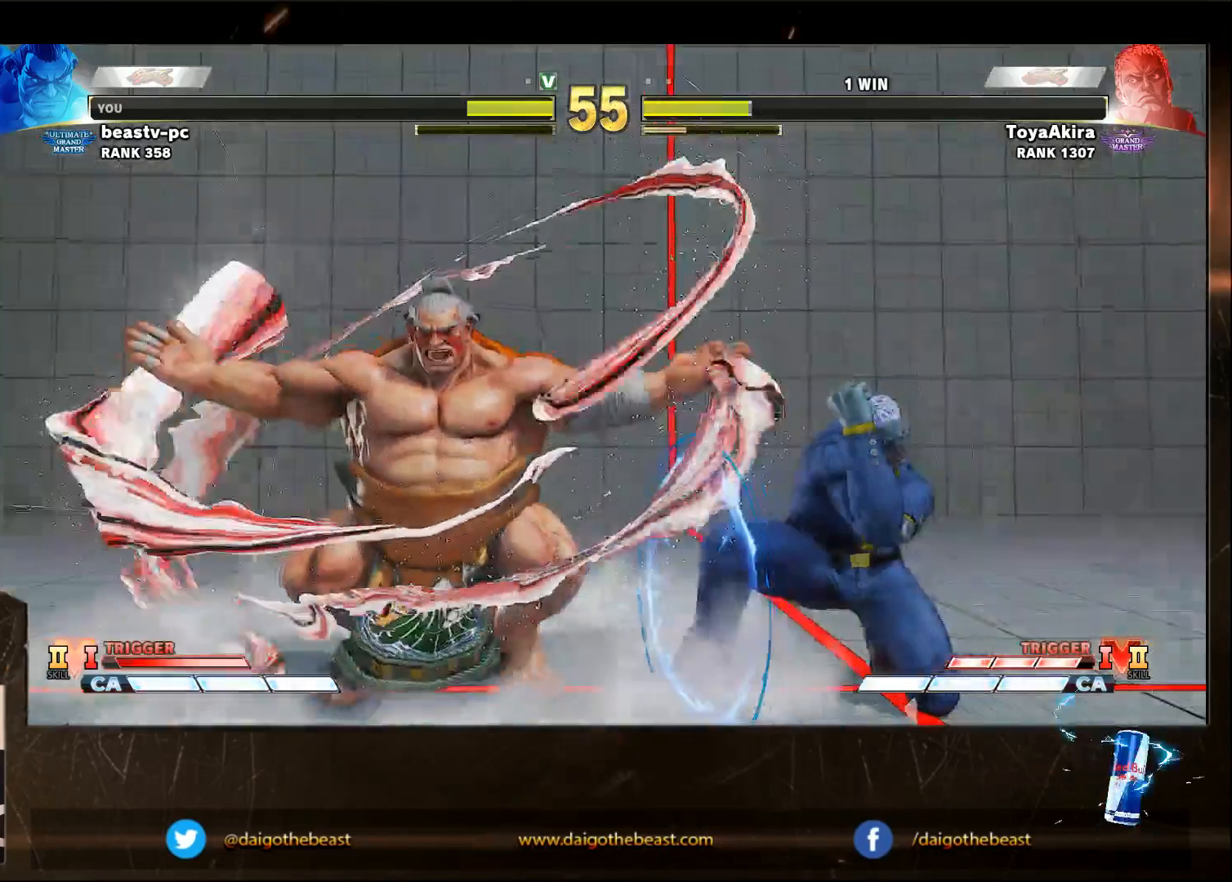
{"buttons": [], "left_stick": "right", "events": [[67, "left_stick", "center"], [217, "left_stick", "left"], [467, "left_stick", "right"]]}
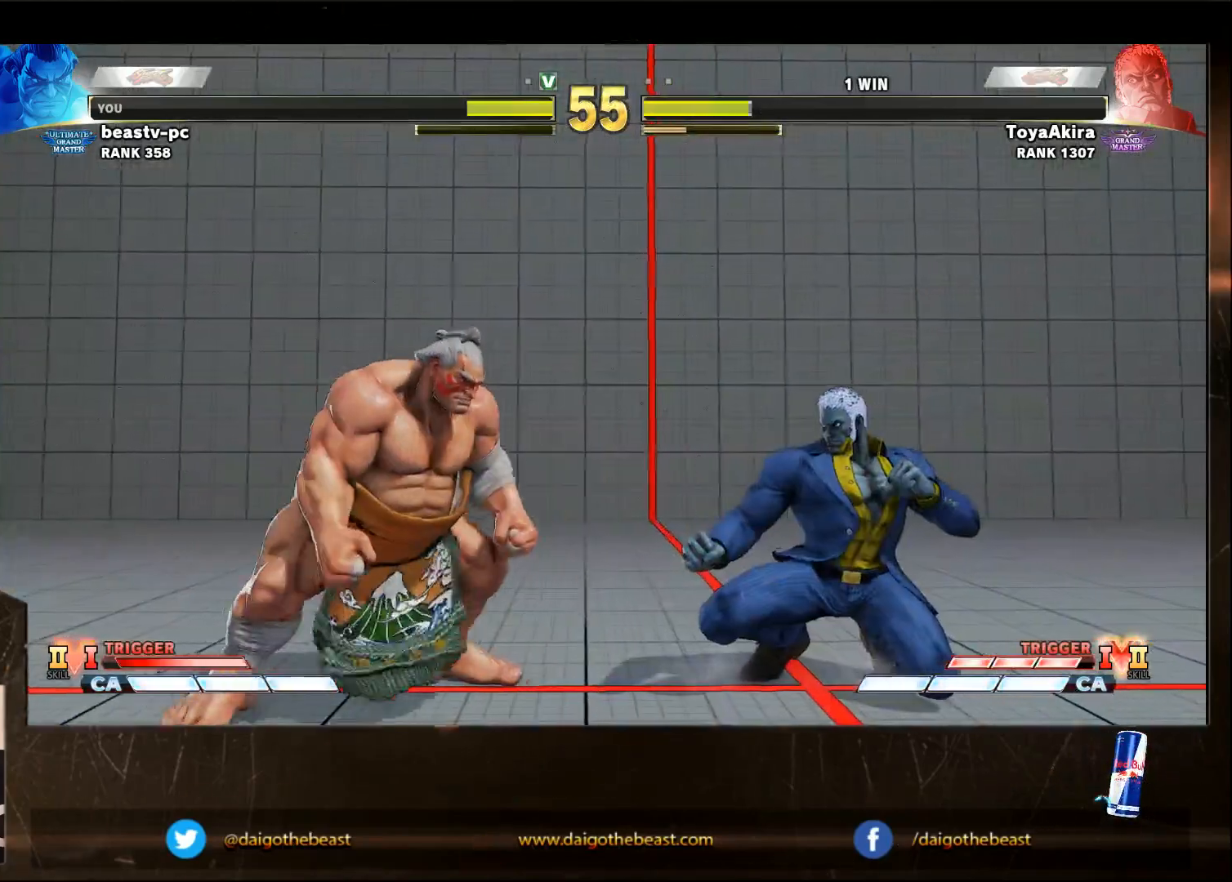
{"buttons": ["SQUARE"], "left_stick": "right", "events": [[283, "R1", "down"], [383, "R1", "up"], [483, "SQUARE", "down"]]}
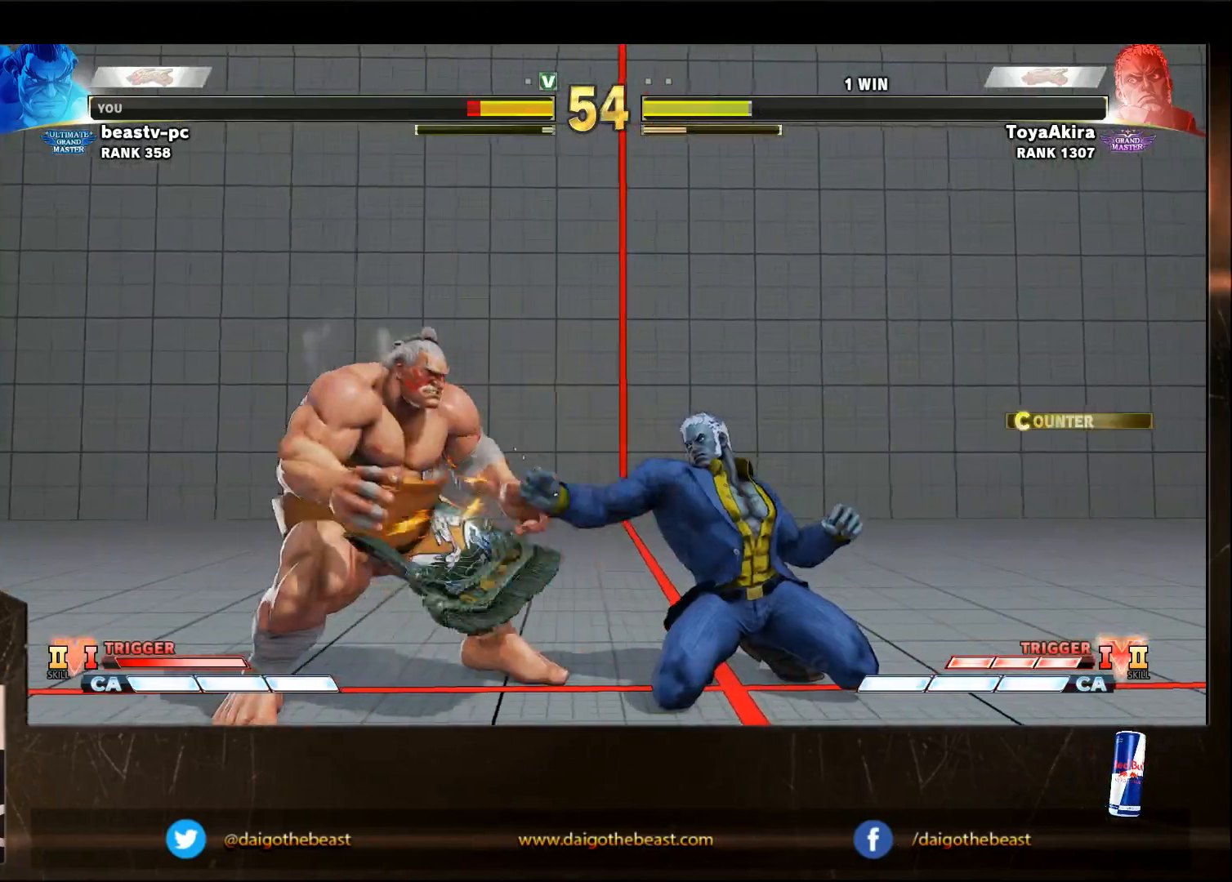
{"buttons": [], "left_stick": "down-left", "events": [[83, "SQUARE", "up"], [133, "left_stick", "center"], [183, "left_stick", "down-left"]]}
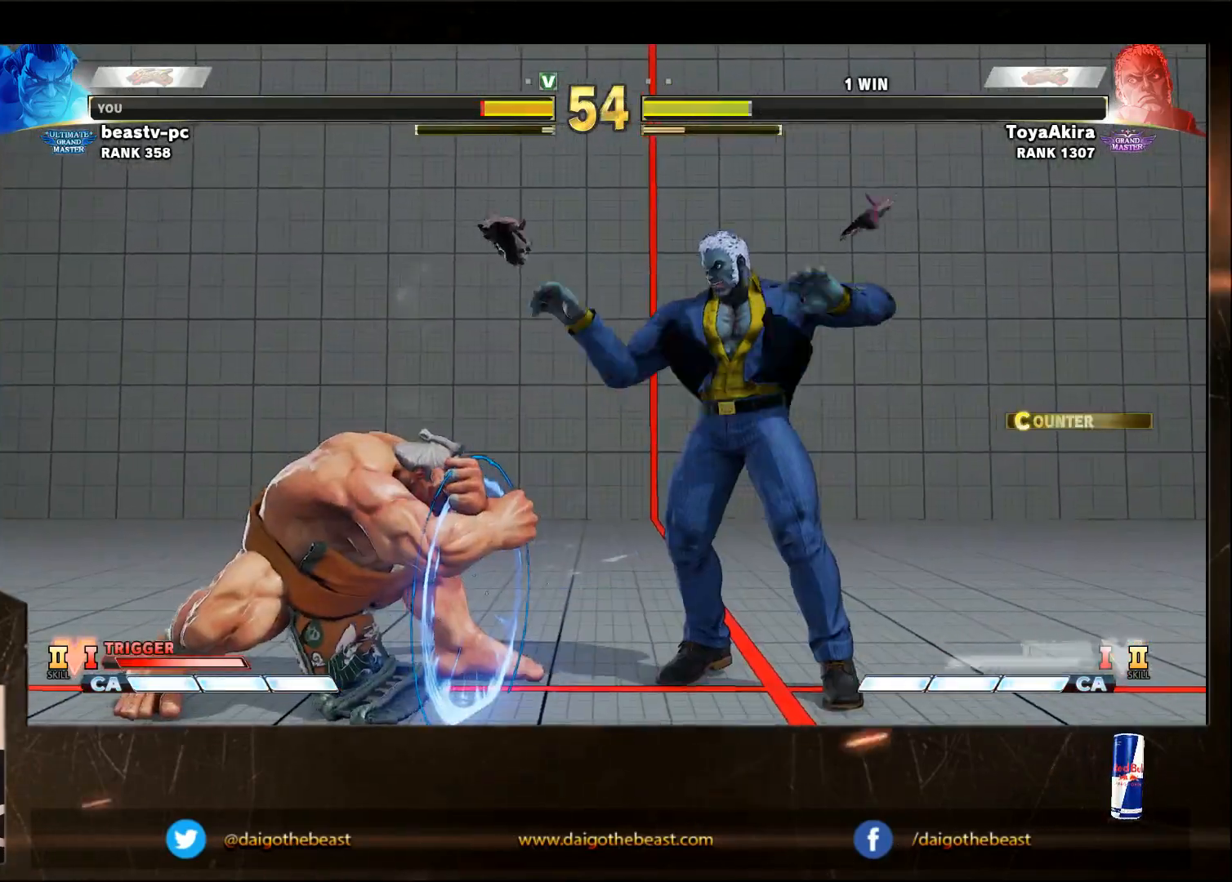
{"buttons": [], "left_stick": "down-left", "events": []}
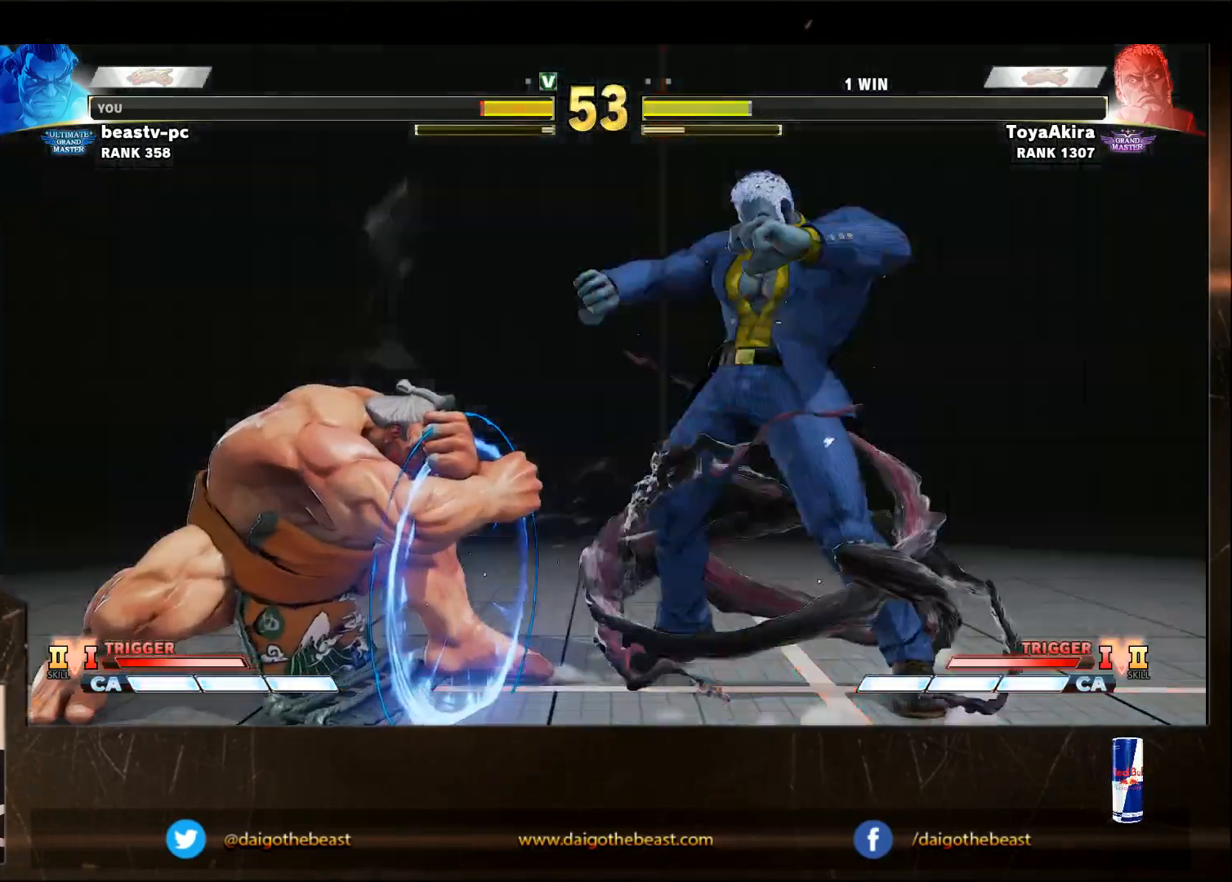
{"buttons": [], "left_stick": "down-left", "events": []}
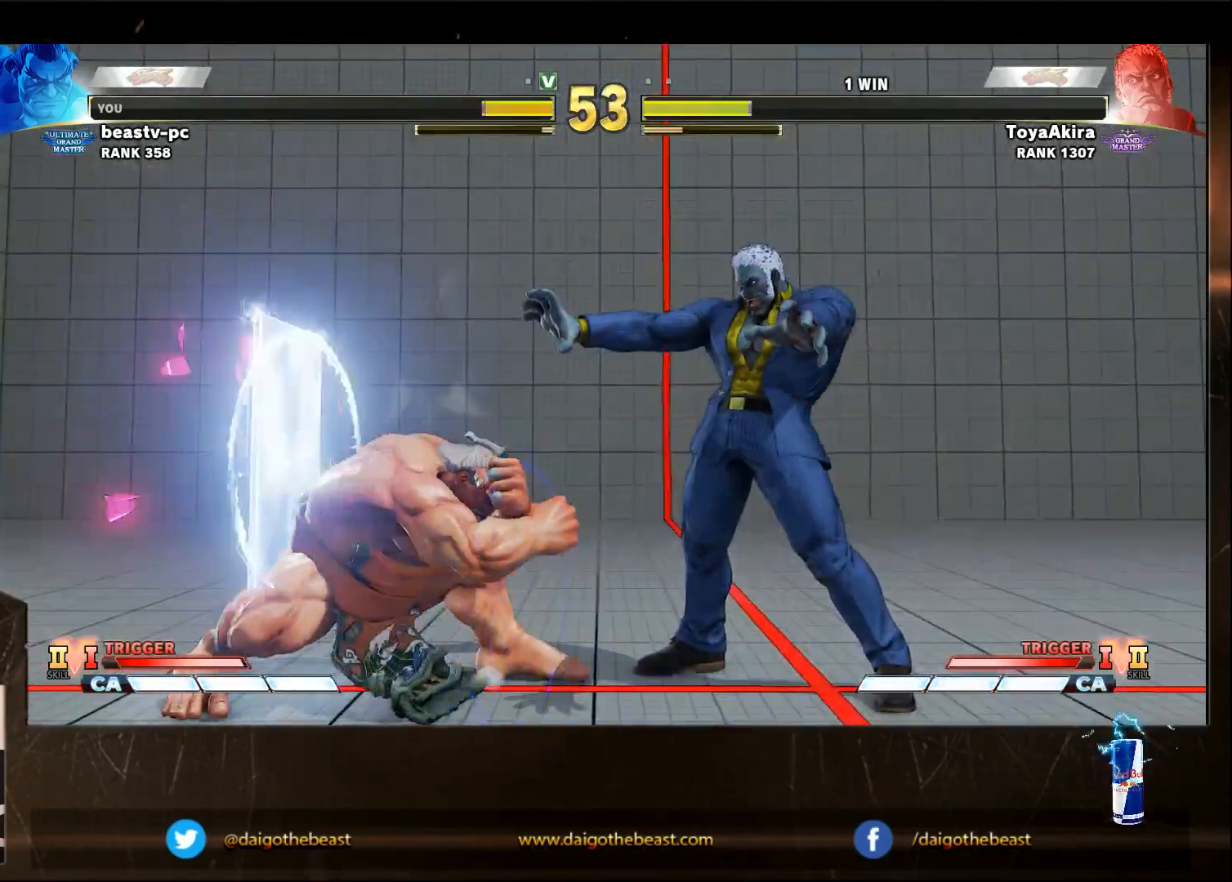
{"buttons": [], "left_stick": "down-left", "events": [[367, "CROSS", "down"], [367, "SQUARE", "down"], [467, "CROSS", "up"], [467, "SQUARE", "up"]]}
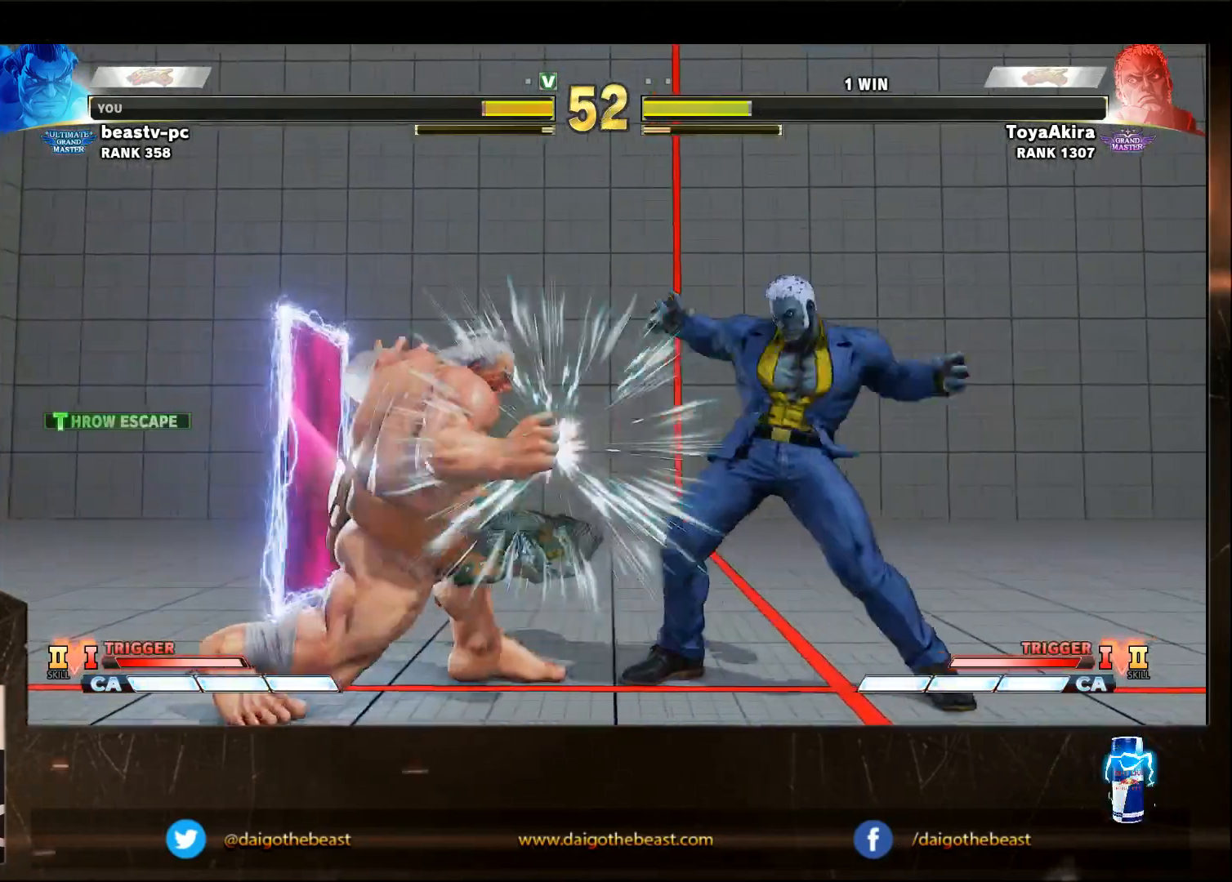
{"buttons": [], "left_stick": "down-left", "events": []}
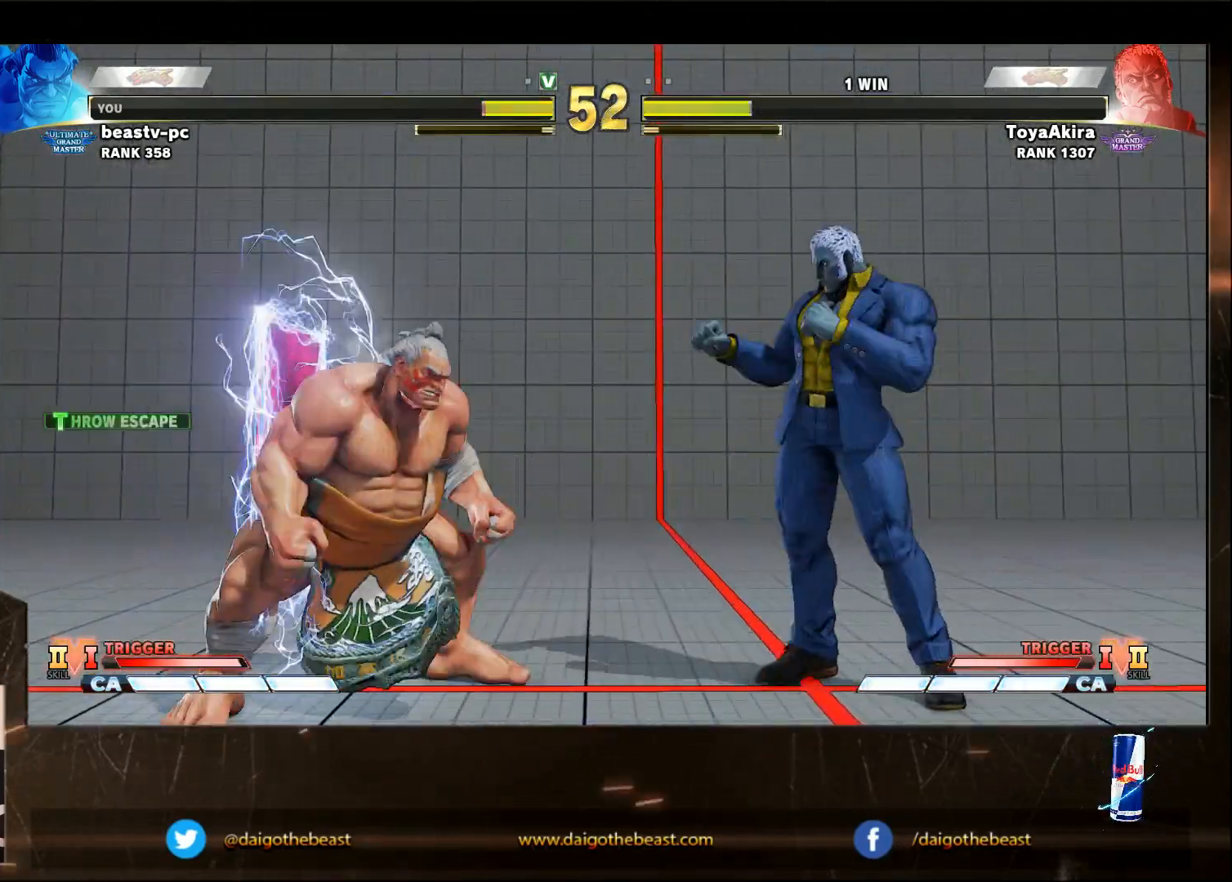
{"buttons": [], "left_stick": "up-left", "events": [[433, "left_stick", "up-left"]]}
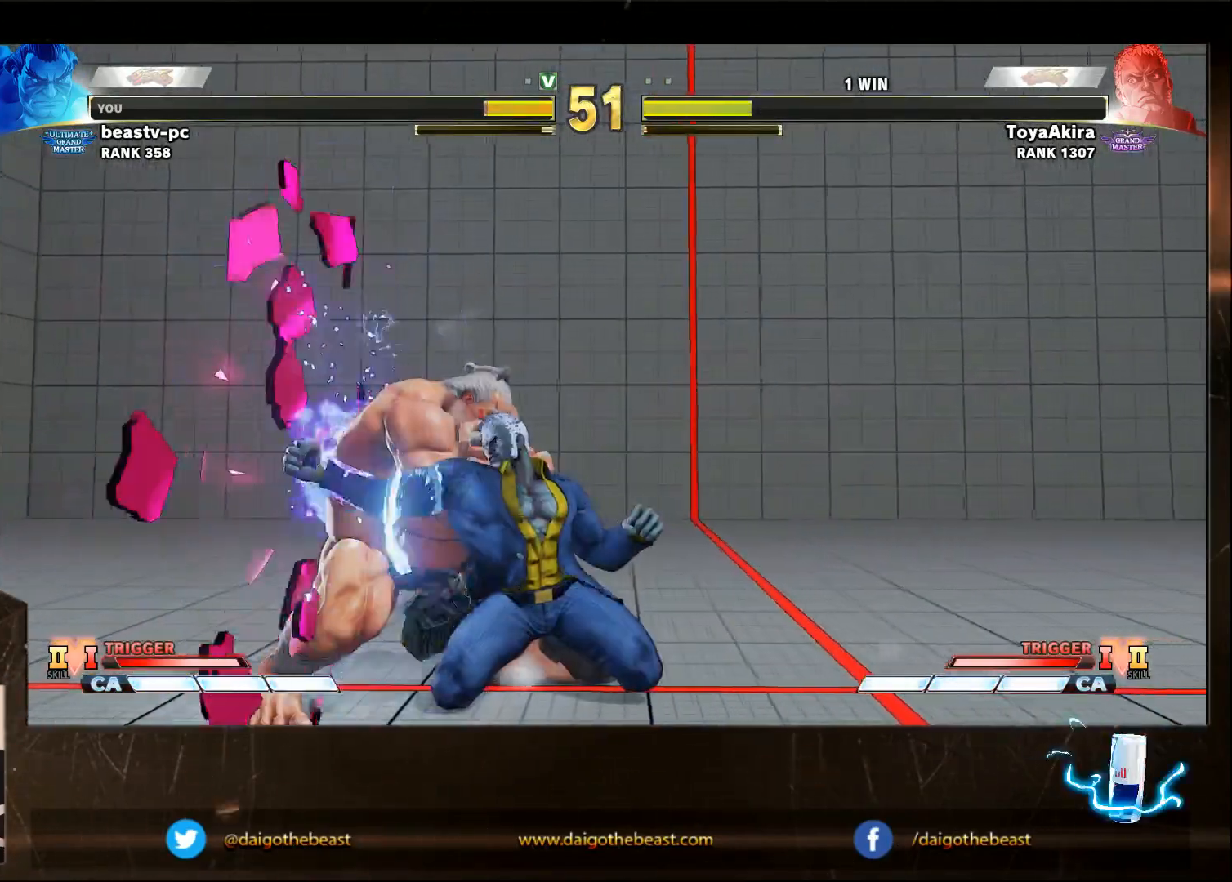
{"buttons": [], "left_stick": "down-left", "events": [[183, "left_stick", "down-left"]]}
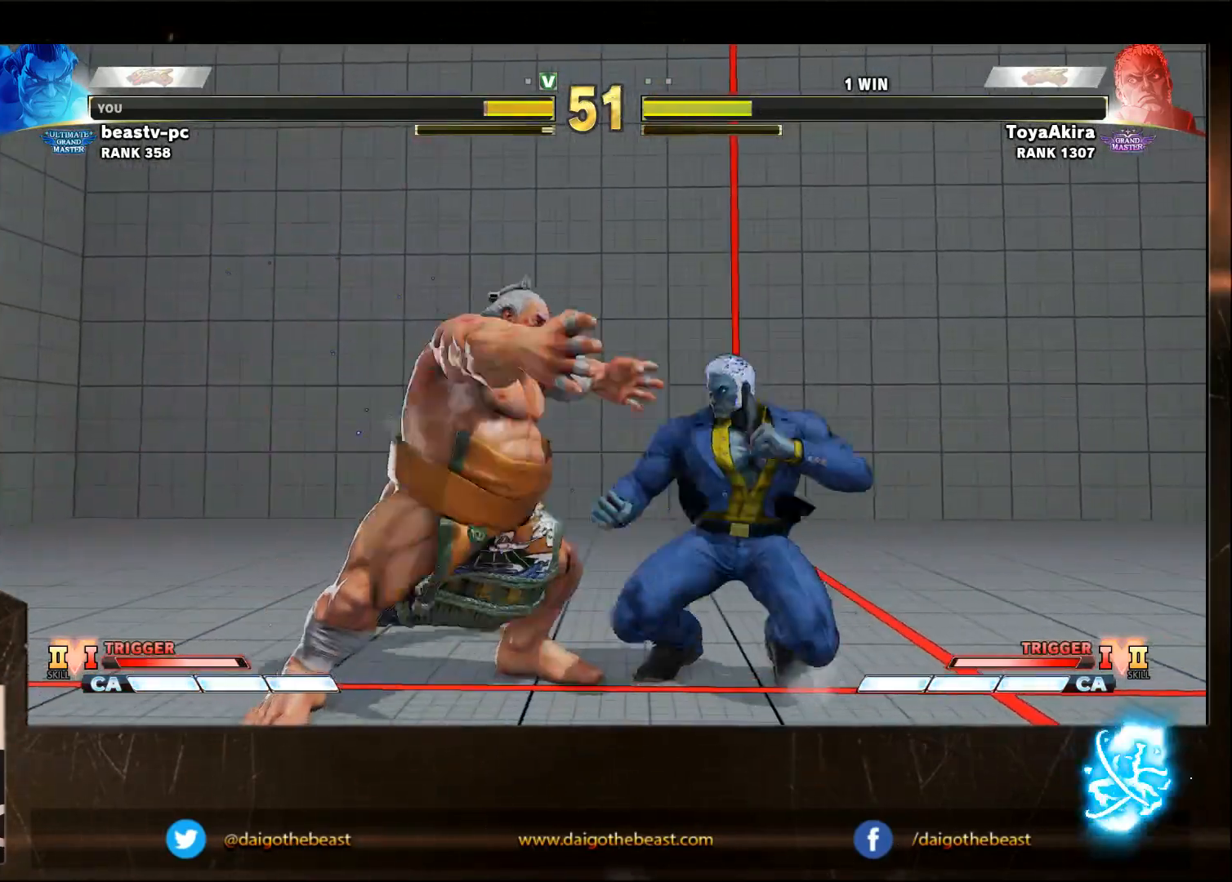
{"buttons": [], "left_stick": "down-left", "events": []}
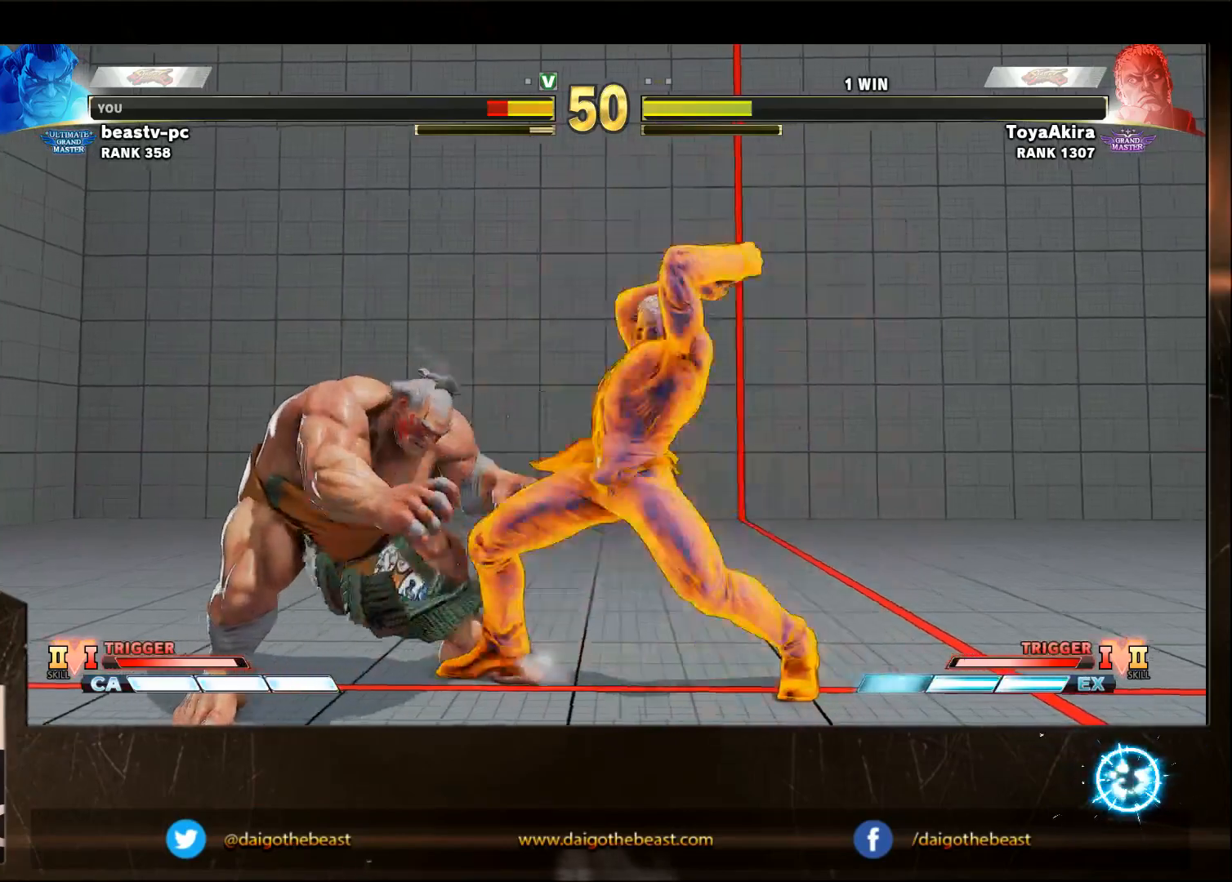
{"buttons": [], "left_stick": "down-left", "events": []}
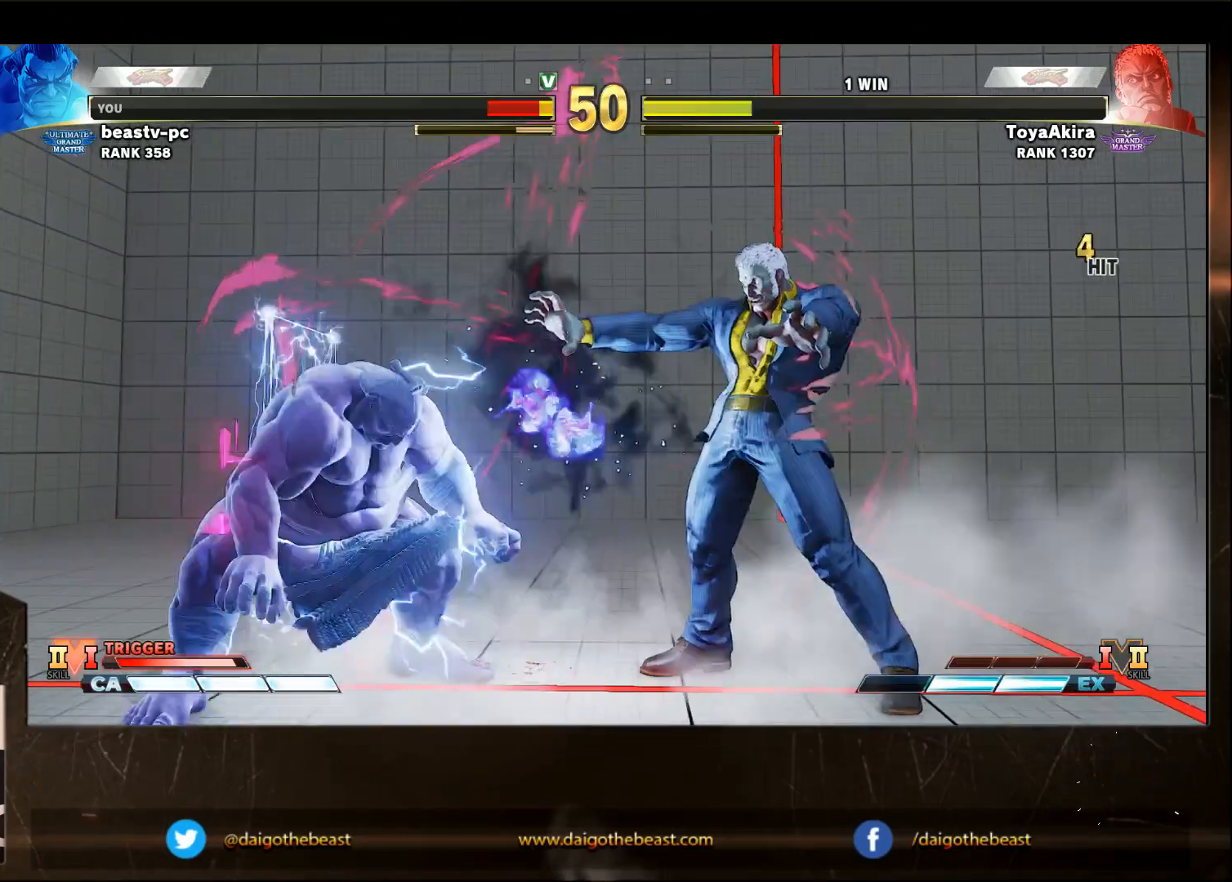
{"buttons": [], "left_stick": "down-left", "events": []}
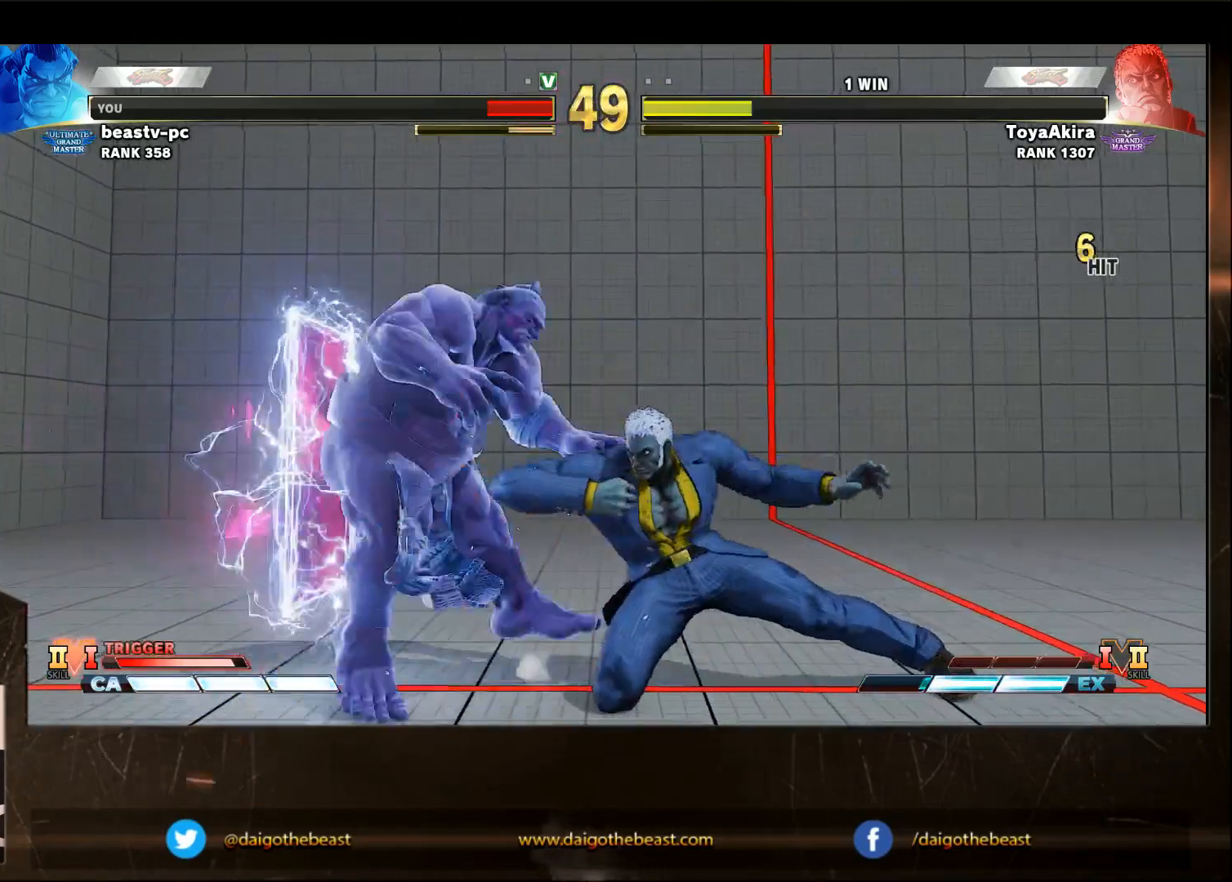
{"buttons": [], "left_stick": "center", "events": [[450, "left_stick", "center"]]}
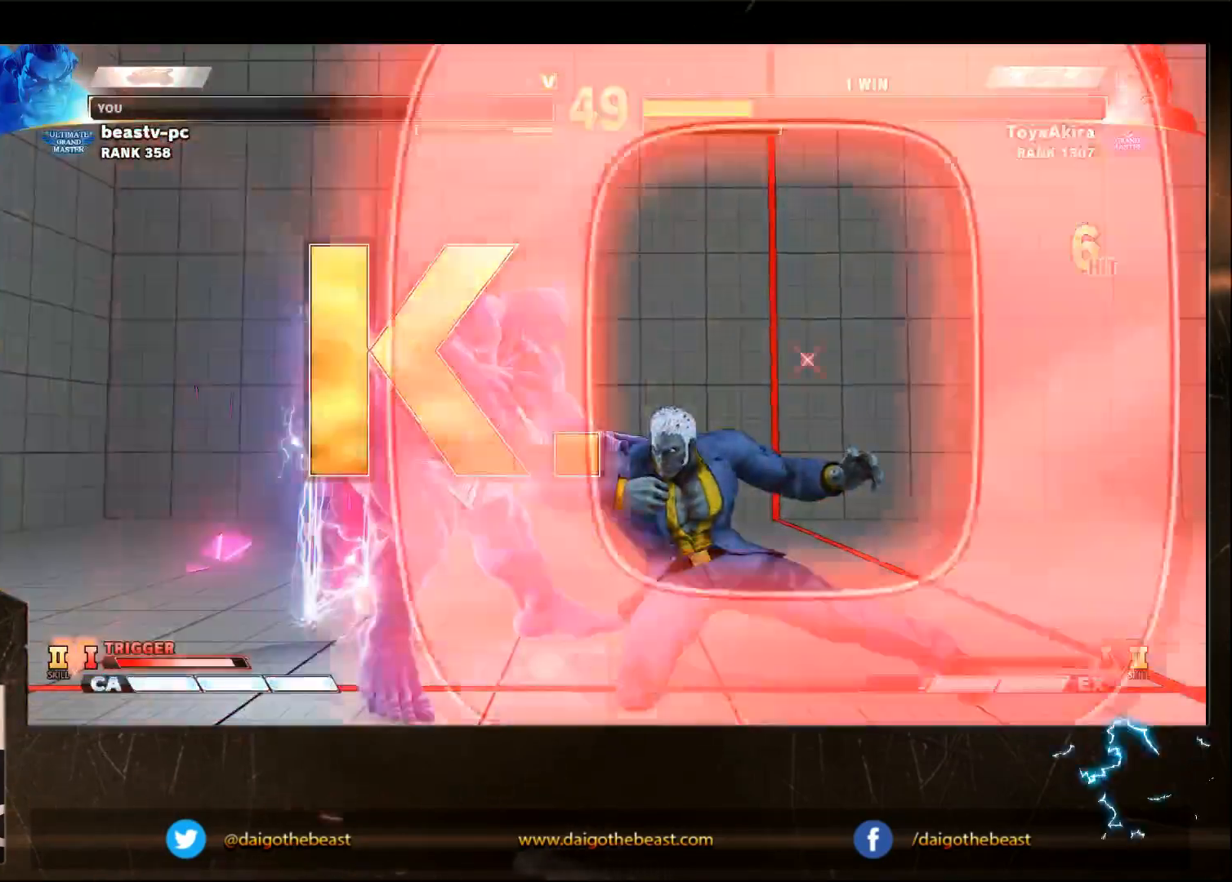
{"buttons": [], "left_stick": "center", "events": []}
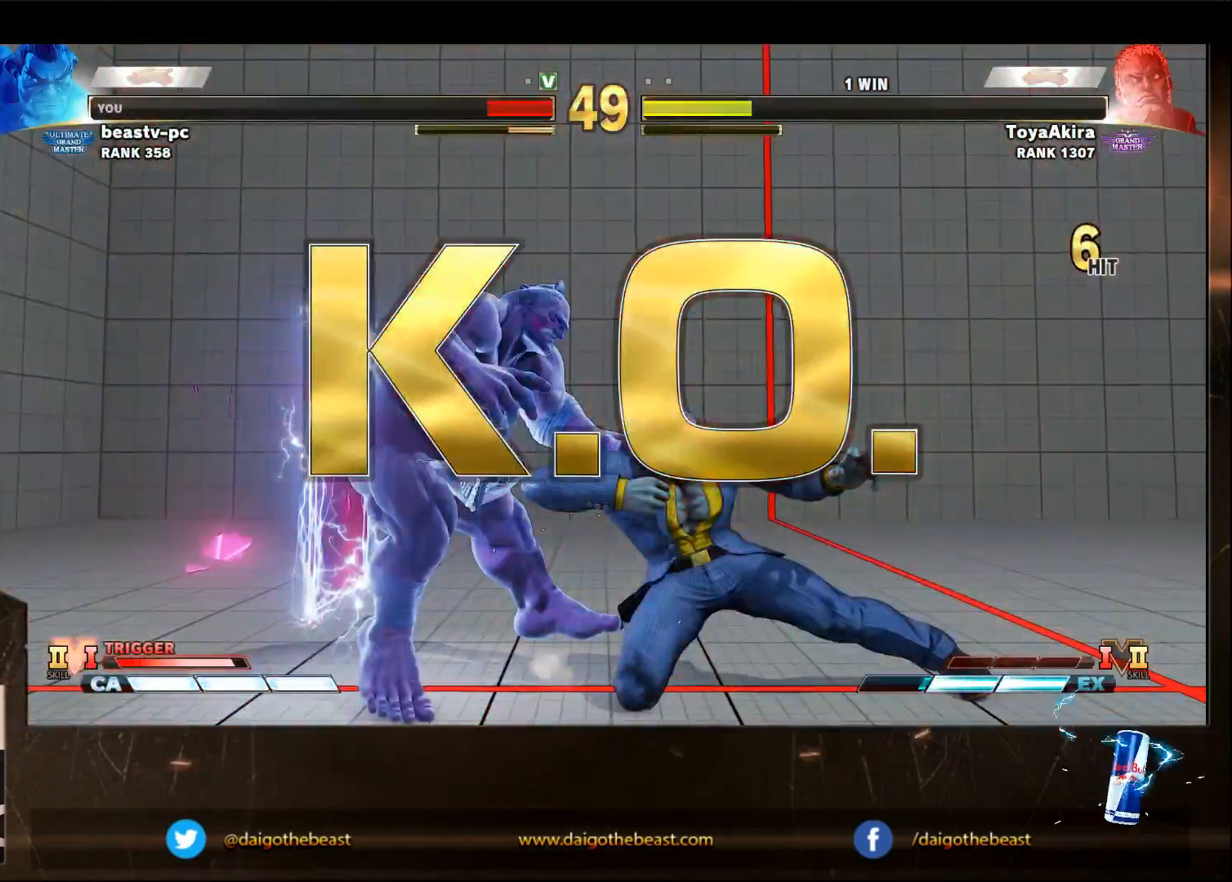
{"buttons": [], "left_stick": "center", "events": []}
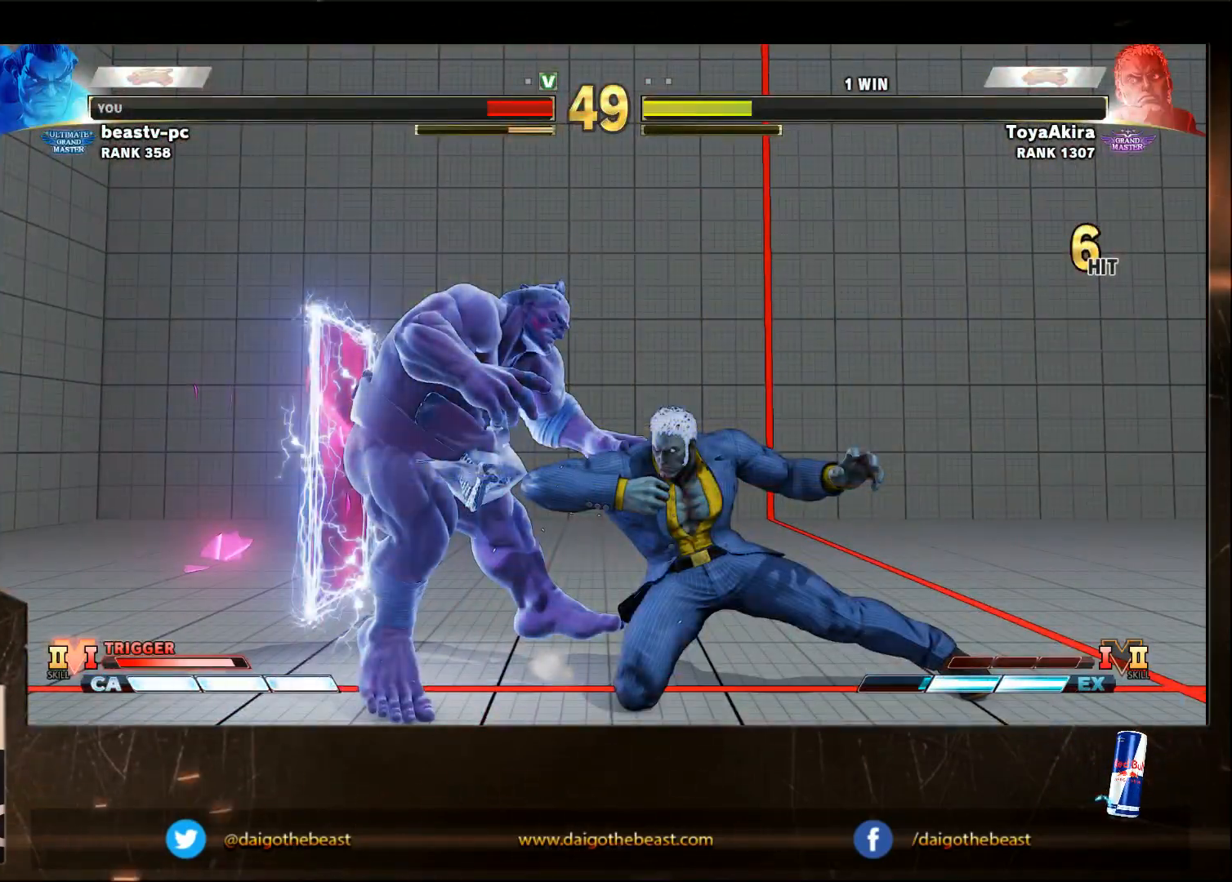
{"buttons": [], "left_stick": "center", "events": []}
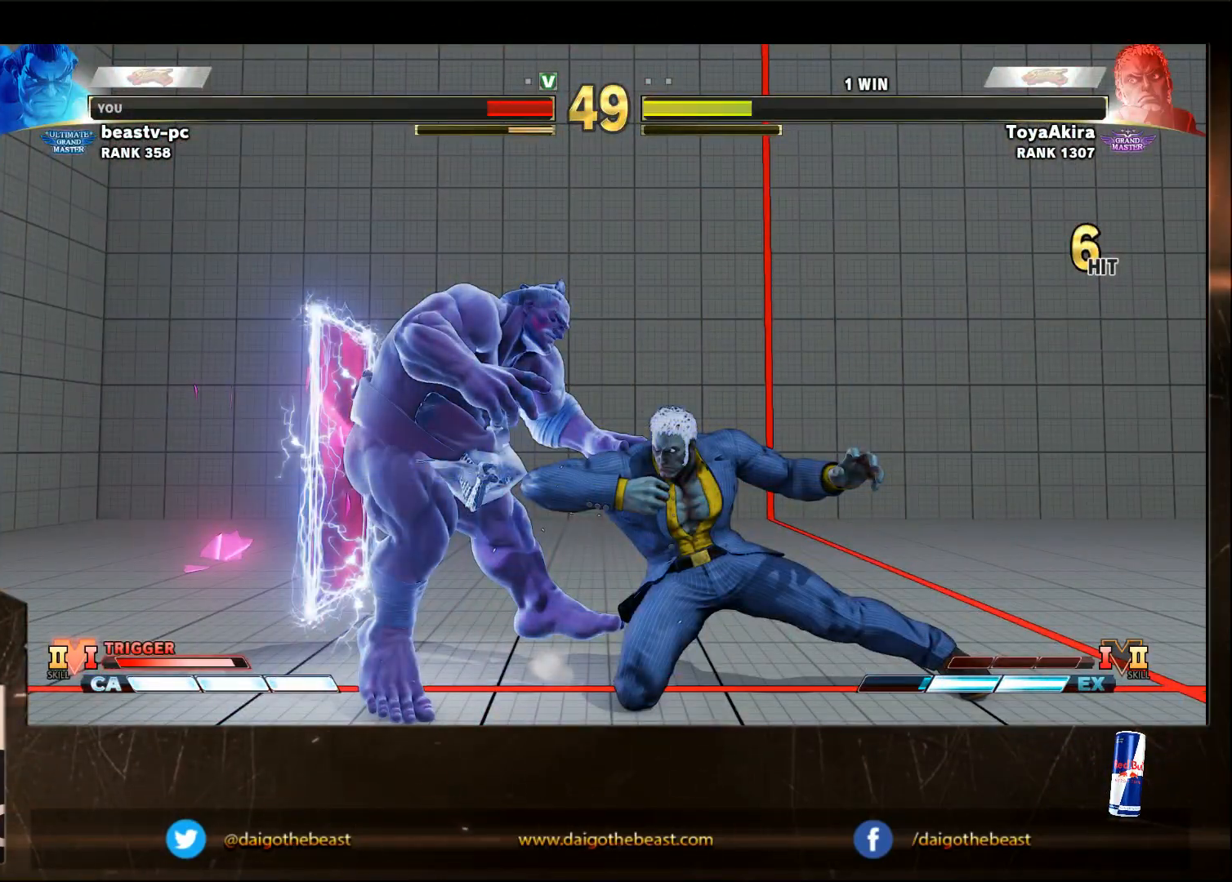
{"buttons": [], "left_stick": "center", "events": []}
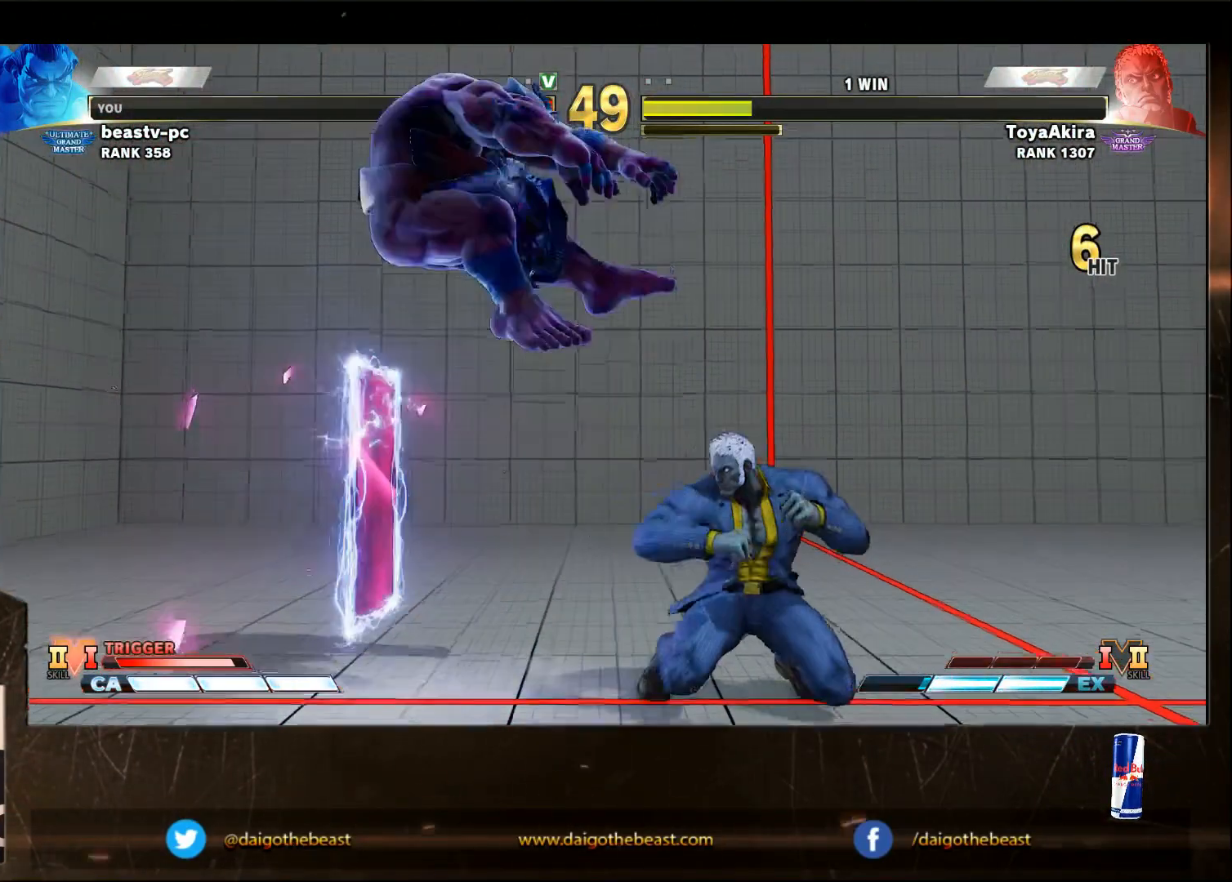
{"buttons": [], "left_stick": "center", "events": []}
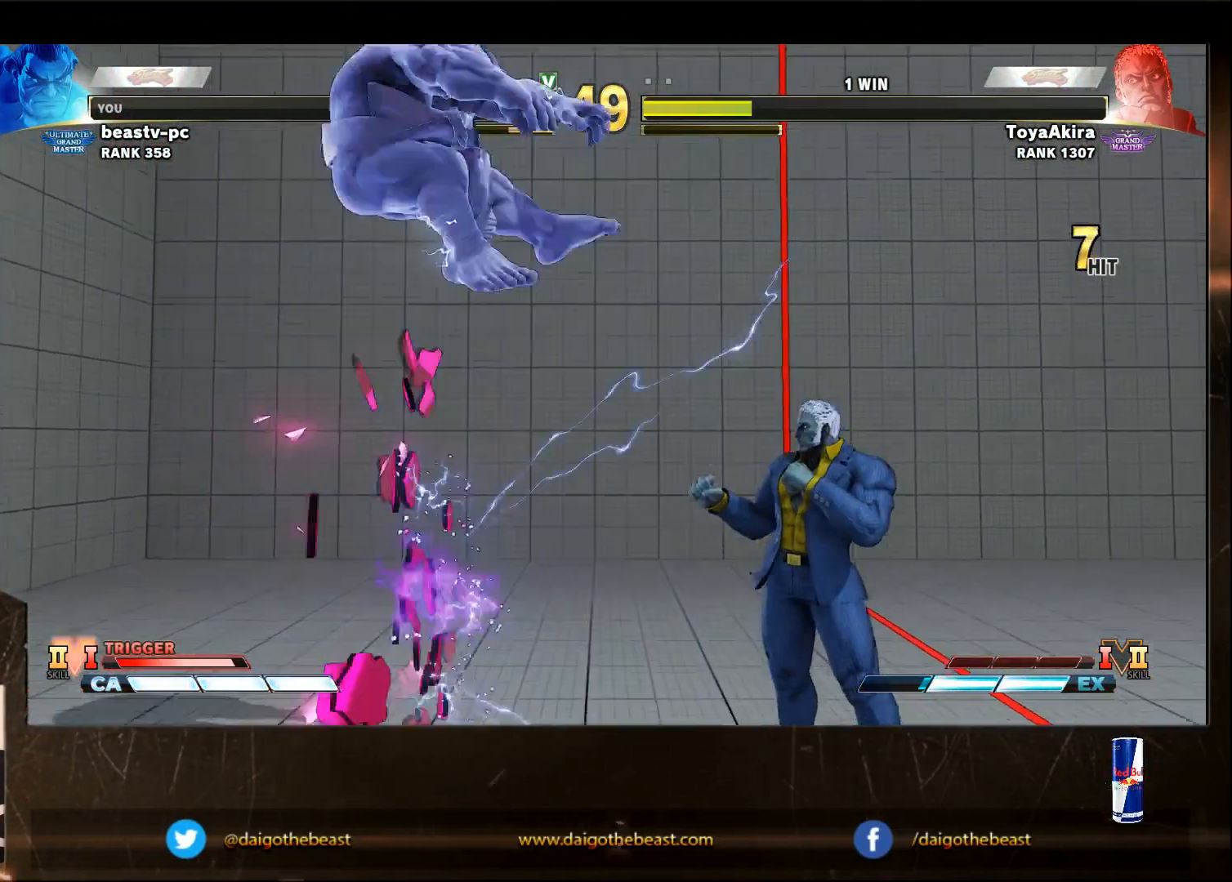
{"buttons": [], "left_stick": "center", "events": []}
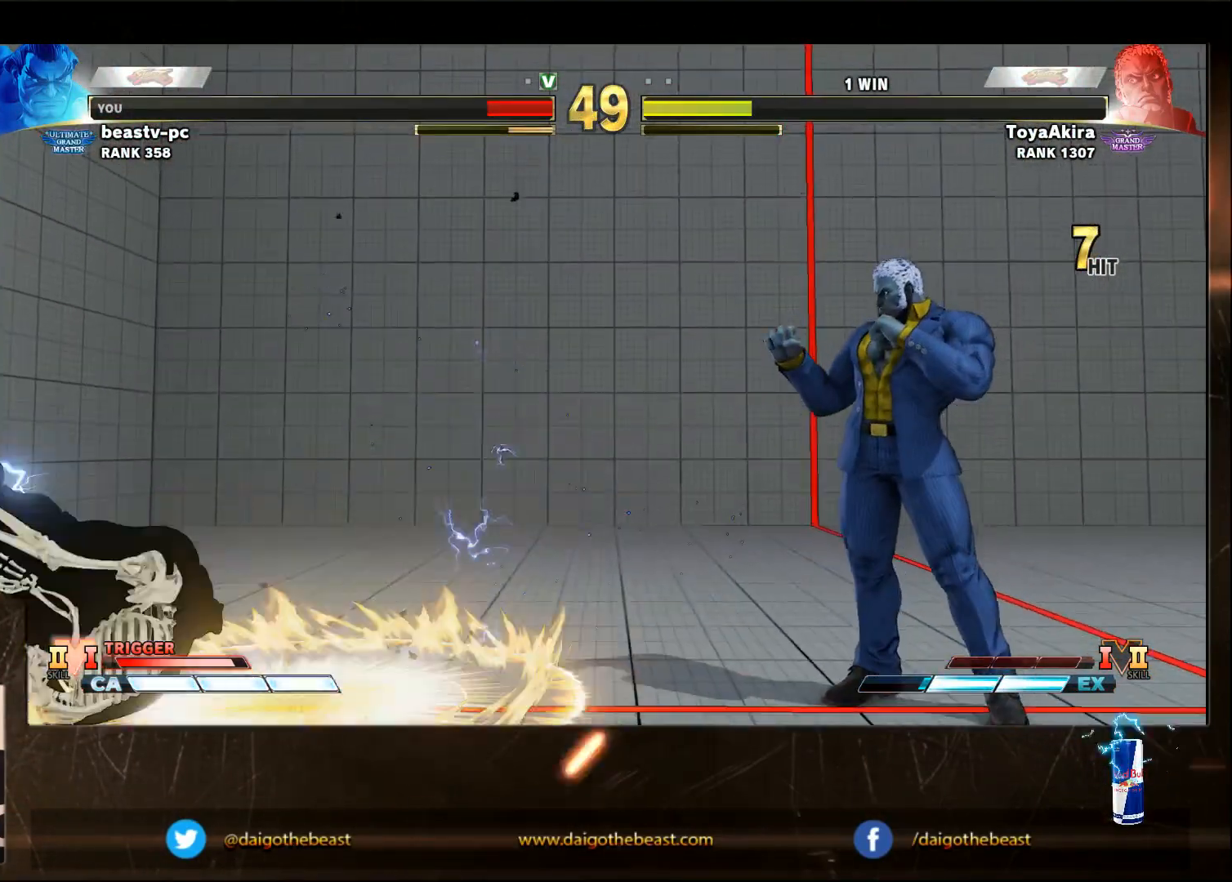
{"buttons": [], "left_stick": "center", "events": []}
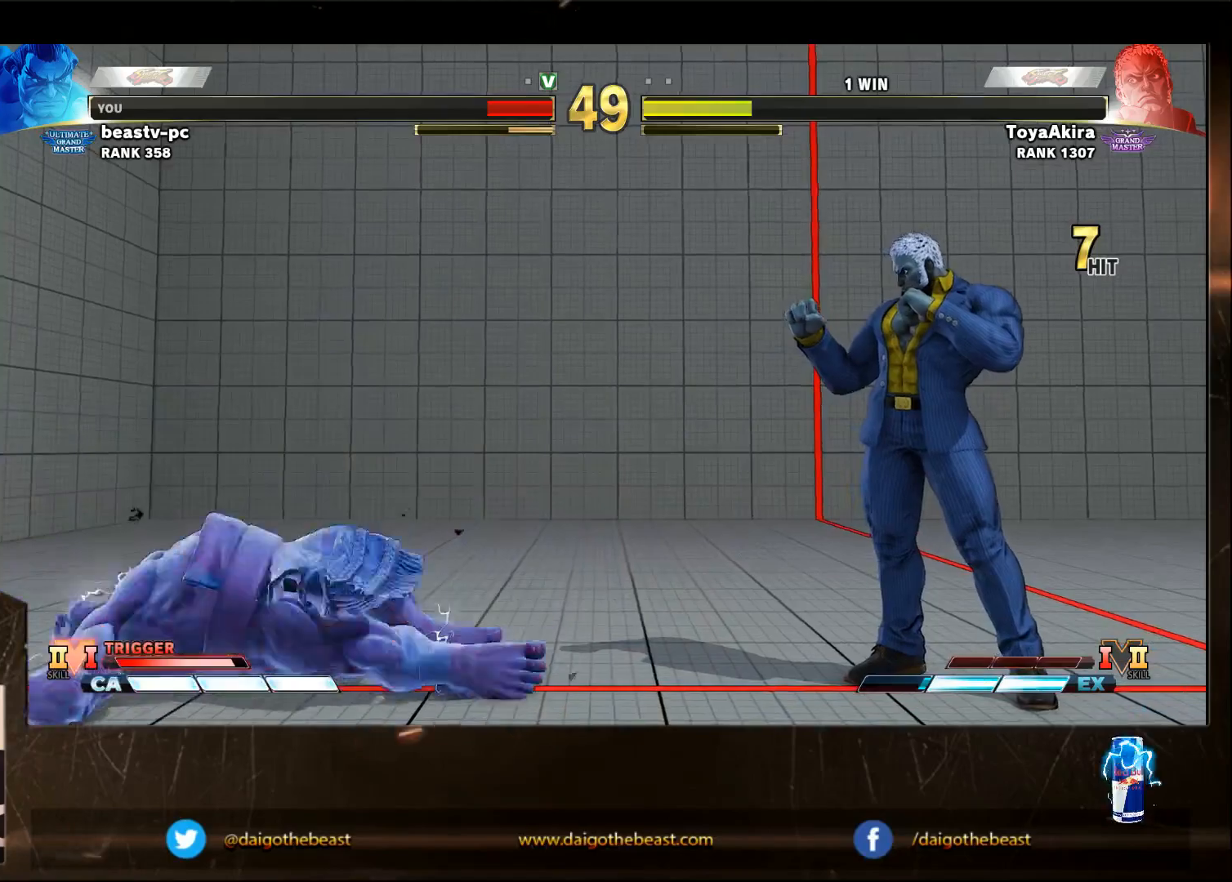
{"buttons": ["CIRCLE"], "left_stick": "center", "events": [[283, "CIRCLE", "down"]]}
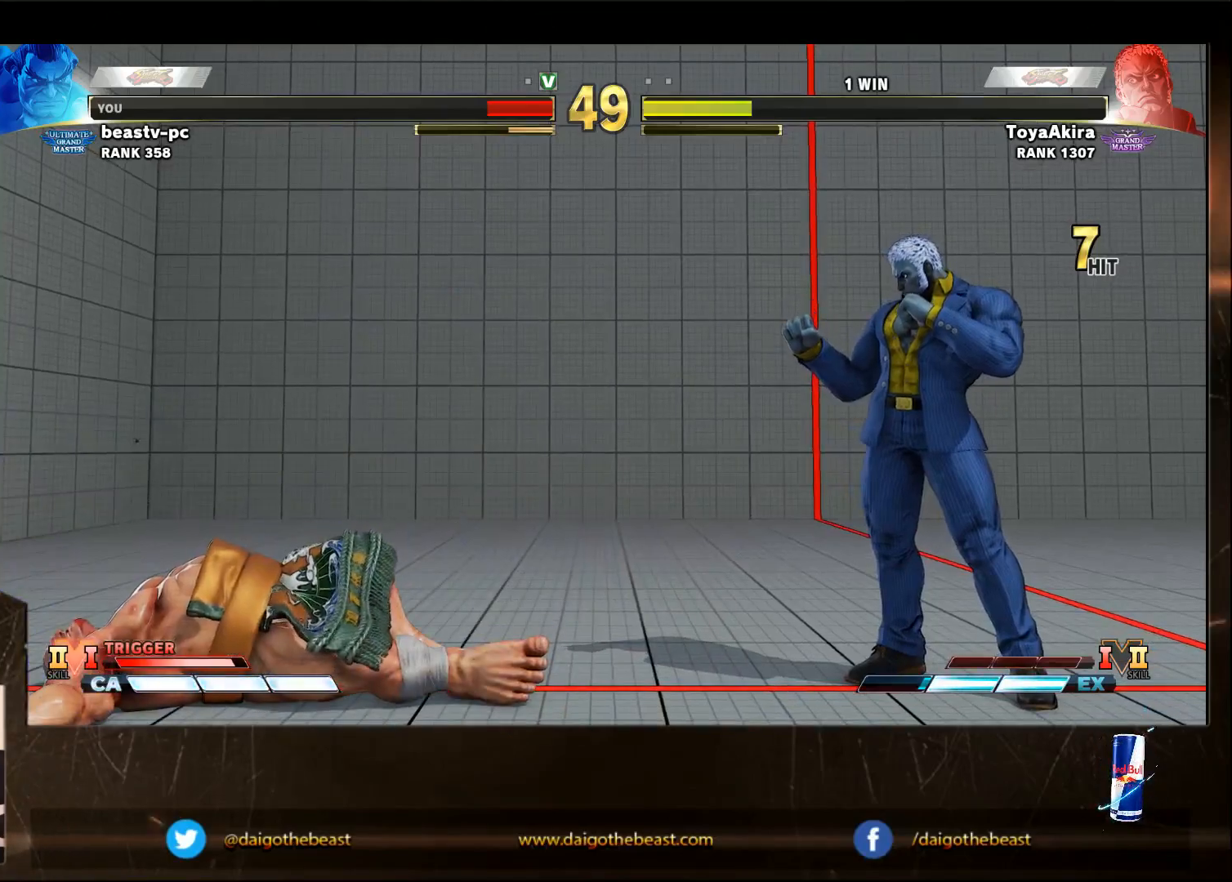
{"buttons": ["CIRCLE"], "left_stick": "center", "events": []}
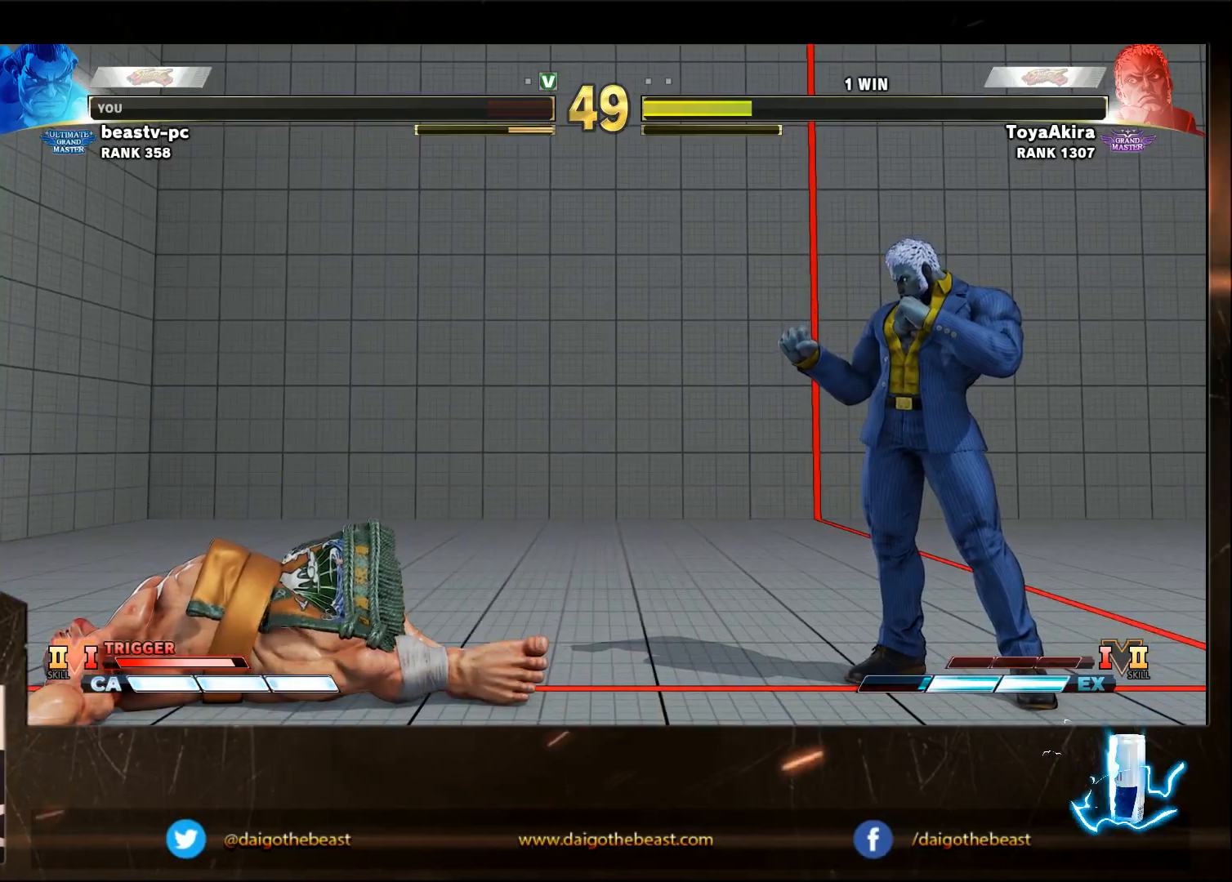
{"buttons": ["CIRCLE"], "left_stick": "center", "events": []}
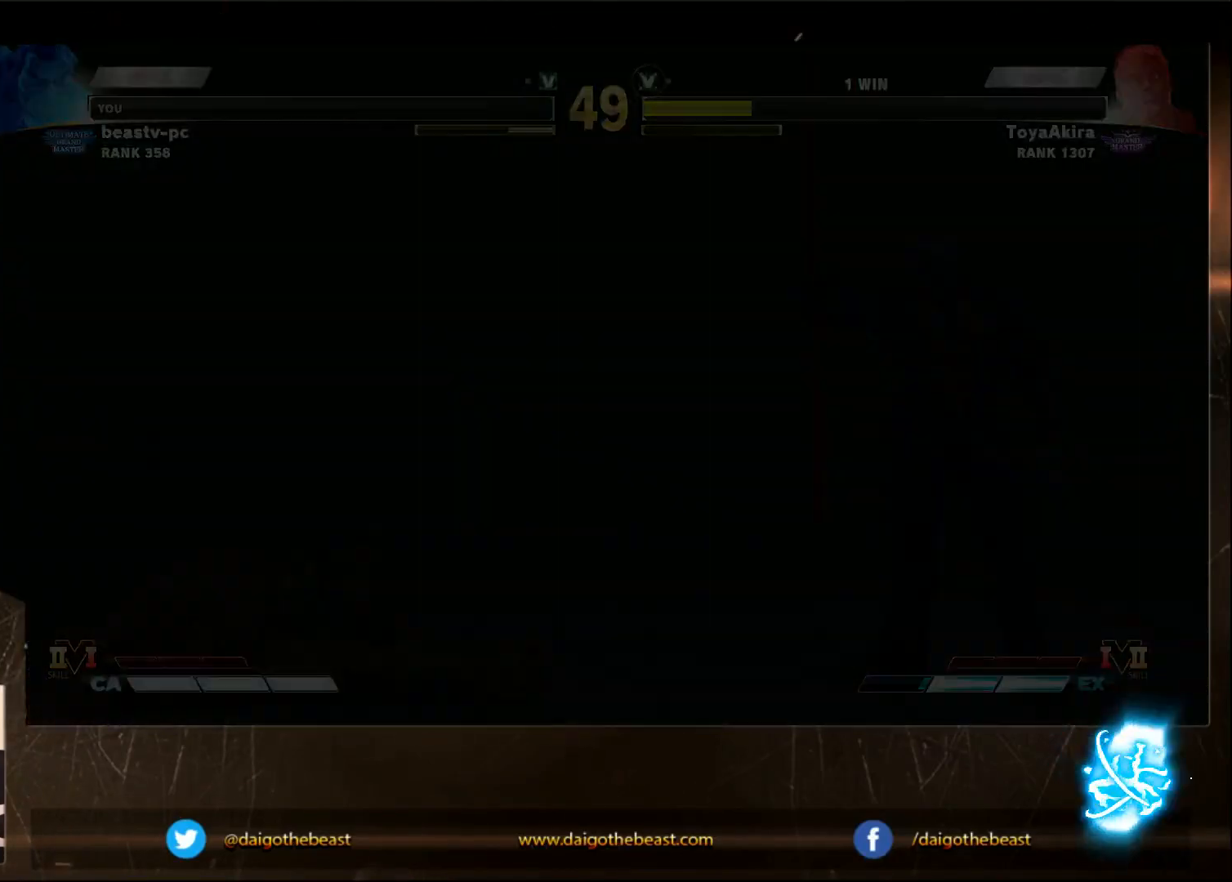
{"buttons": ["CIRCLE"], "left_stick": "center", "events": []}
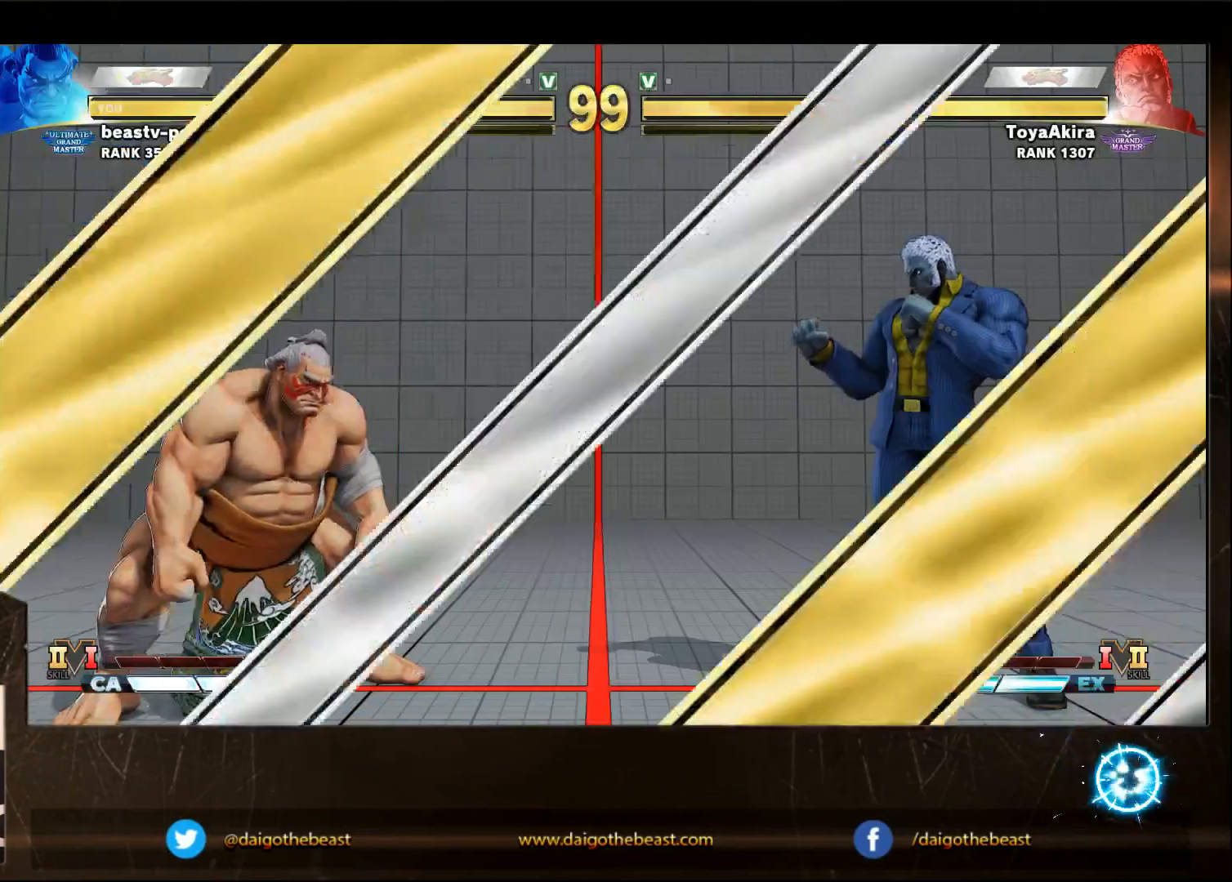
{"buttons": [], "left_stick": "center", "events": [[250, "CIRCLE", "up"]]}
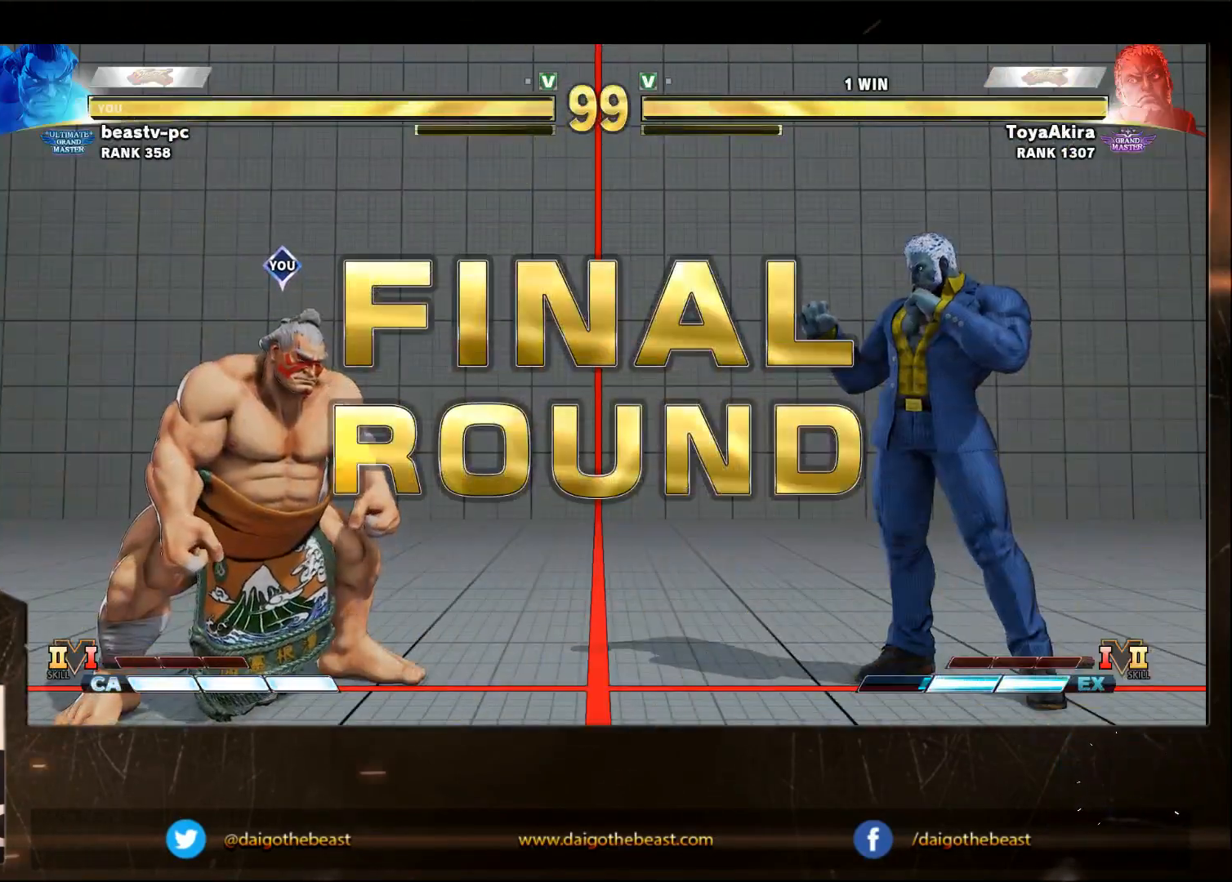
{"buttons": [], "left_stick": "center", "events": []}